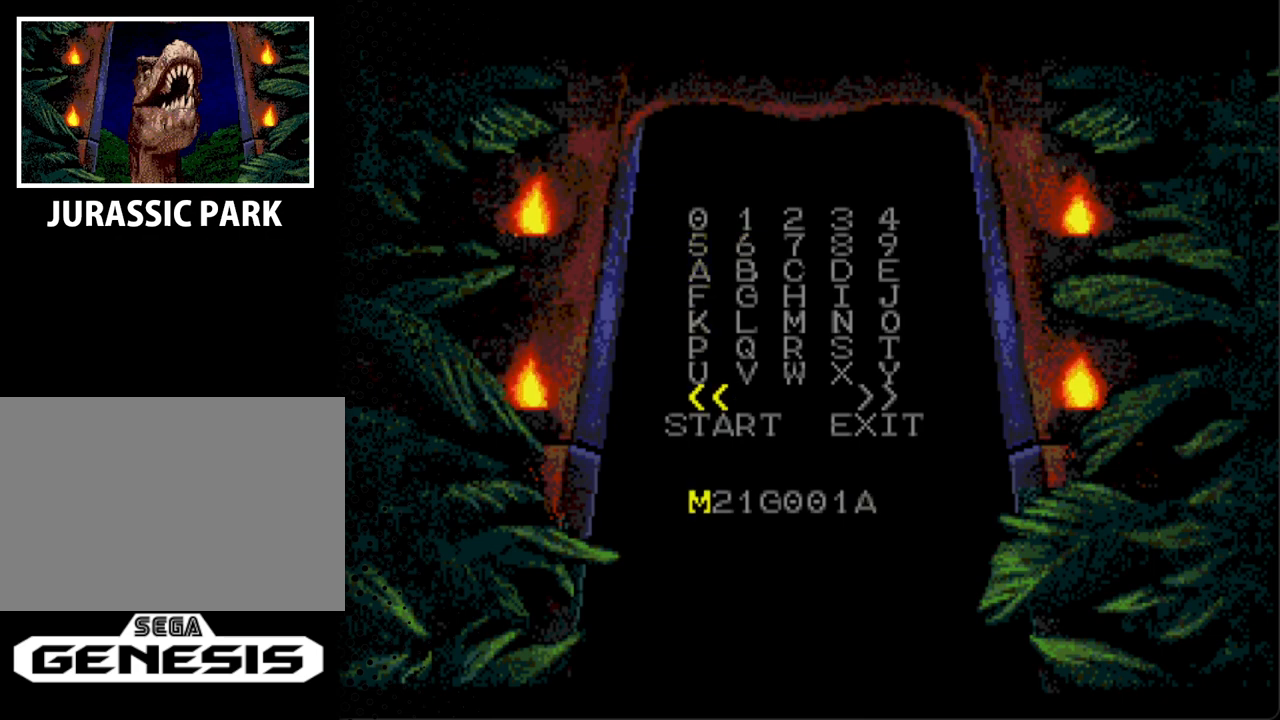
Gameplay with a controller; each line is a JSON object with the inputs held at the frame after it. "events" lists button and stick changes between this image and that frame as [ms after this image, input, new state], when the widget could be followed in between. Not read: L3 R3.
{"buttons": [], "events": [[267, "DPAD_DOWN", "down"], [400, "DPAD_DOWN", "up"]]}
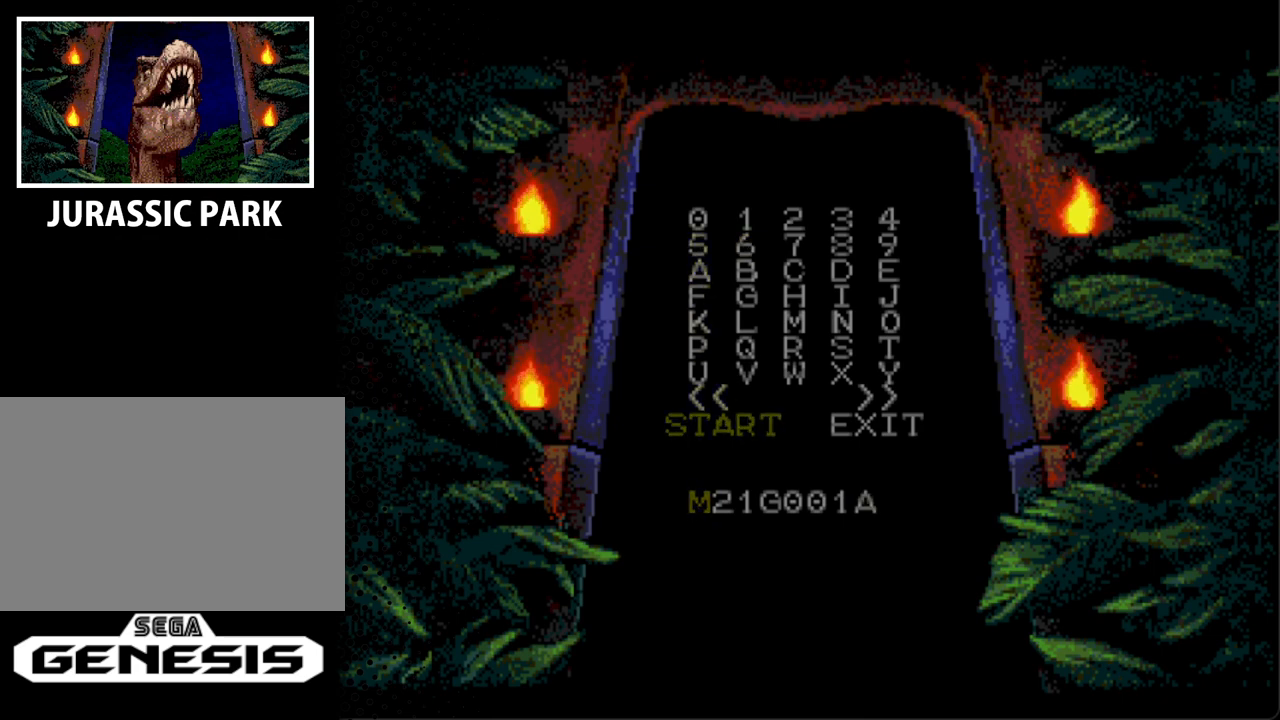
{"buttons": ["A"], "events": [[300, "A", "down"]]}
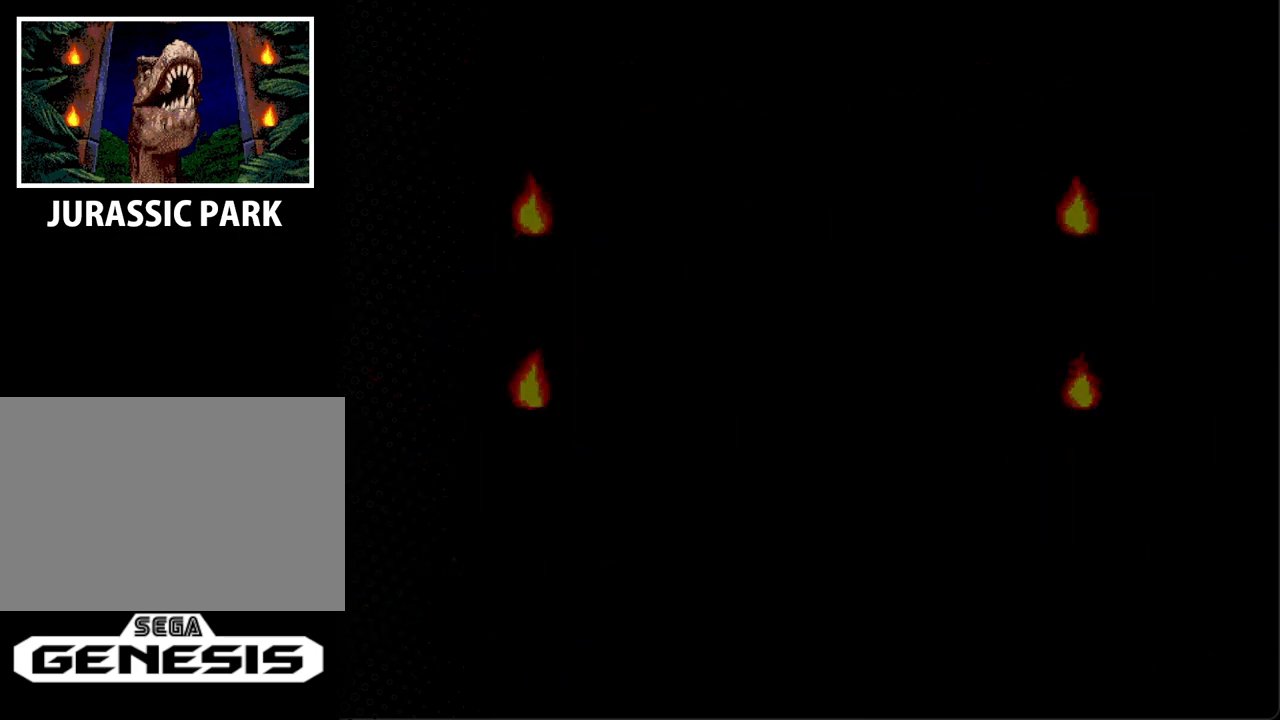
{"buttons": [], "events": [[67, "A", "up"]]}
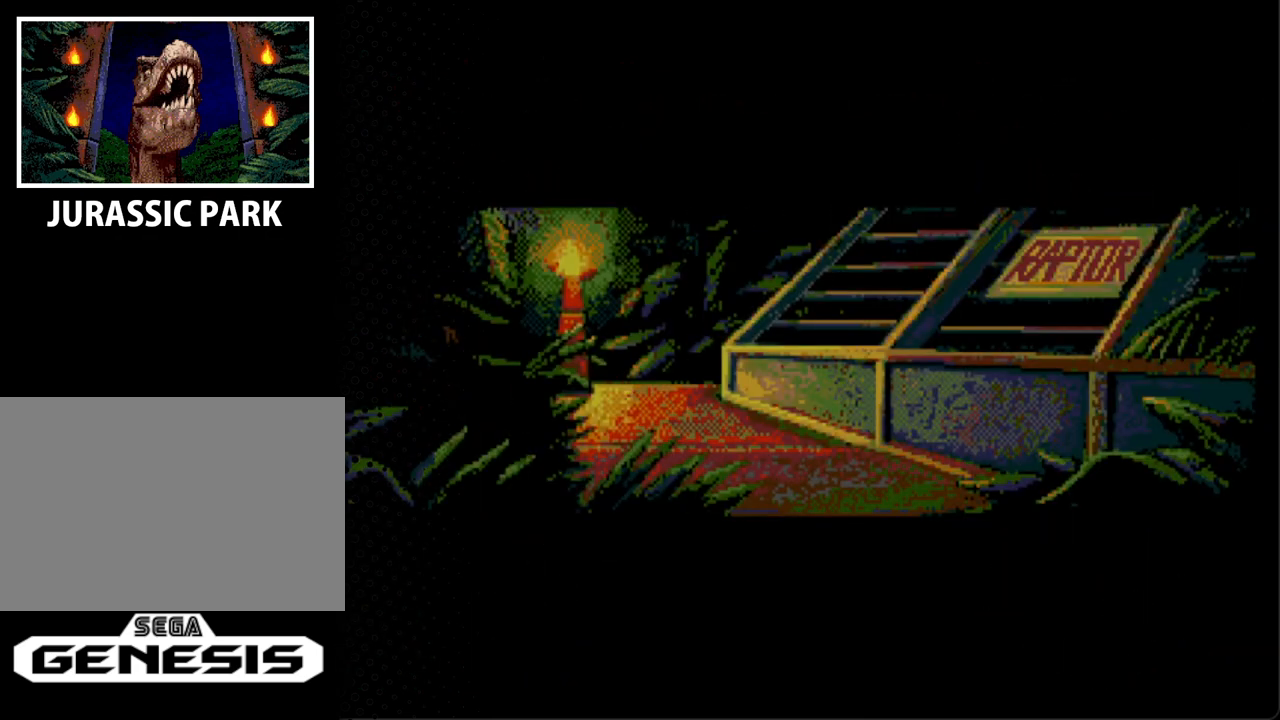
{"buttons": [], "events": []}
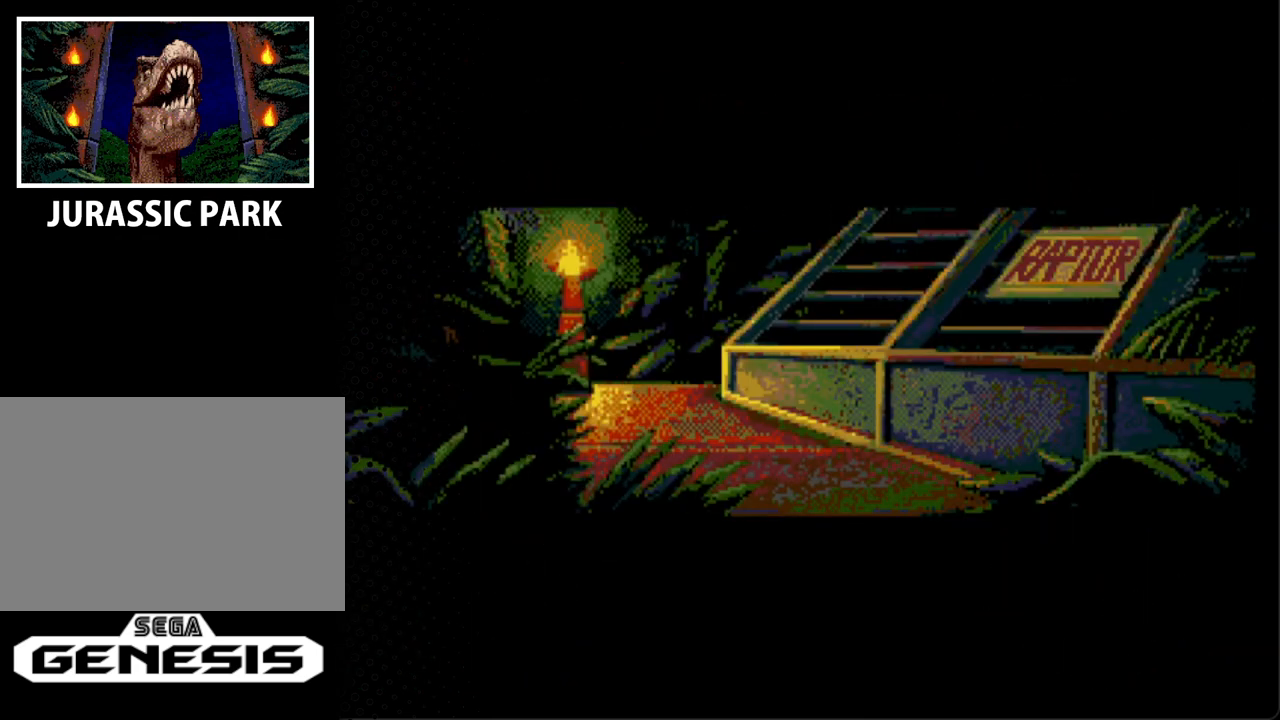
{"buttons": ["START"], "events": [[467, "START", "down"]]}
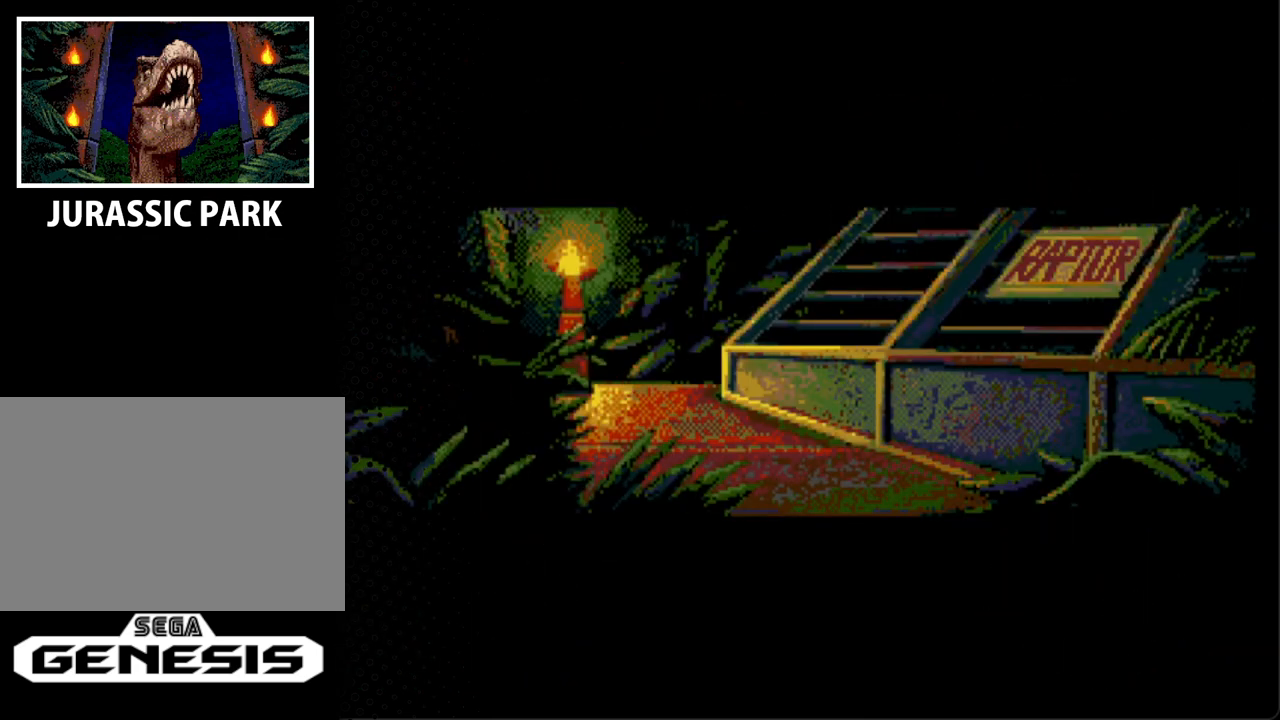
{"buttons": [], "events": [[267, "START", "up"]]}
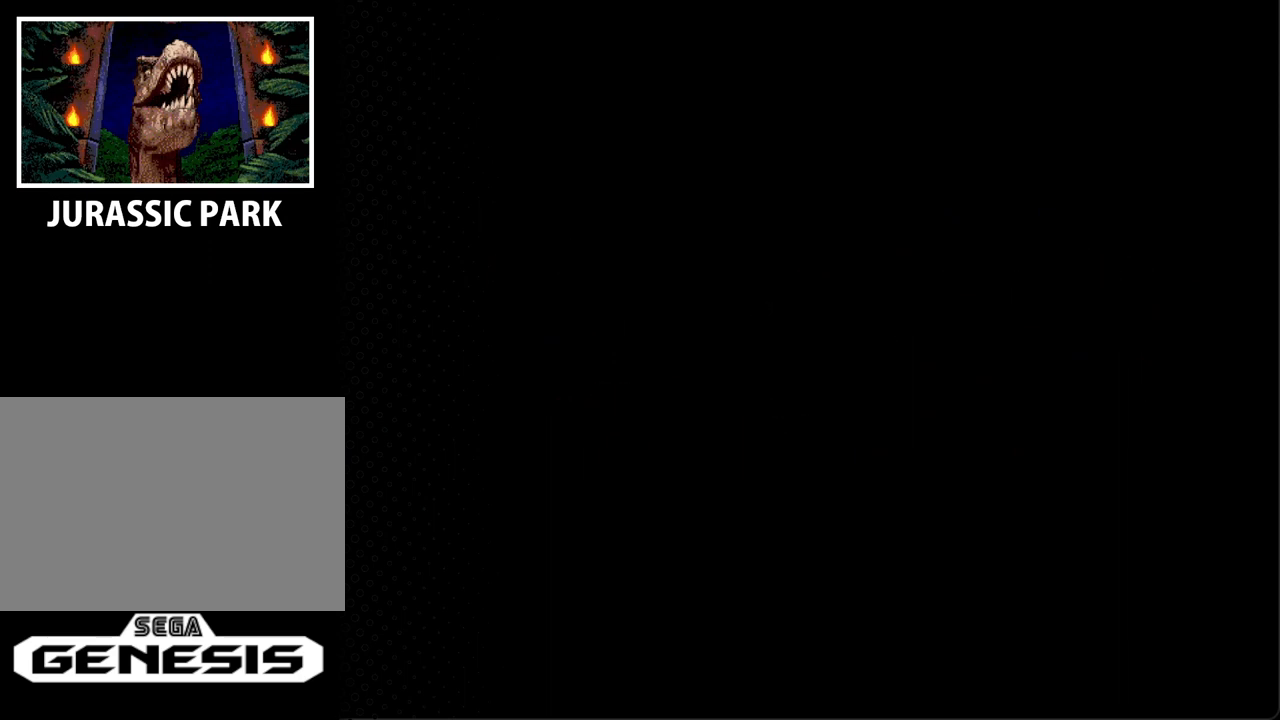
{"buttons": [], "events": []}
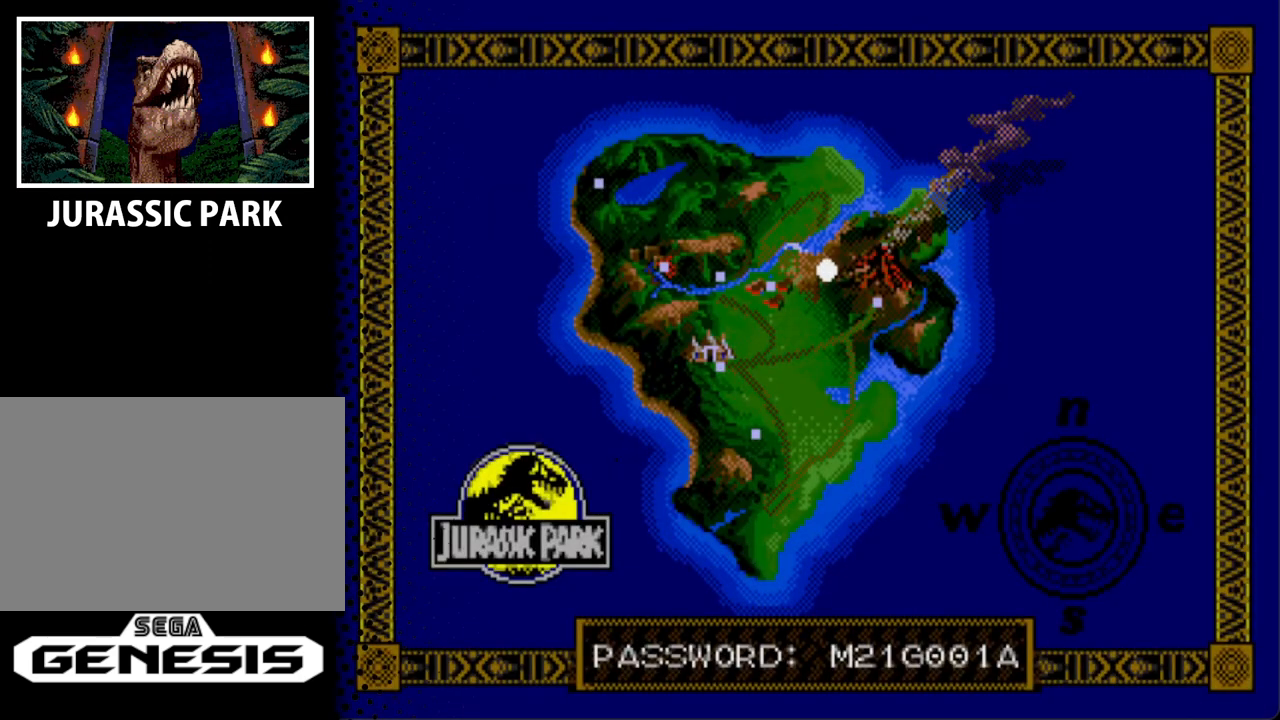
{"buttons": [], "events": []}
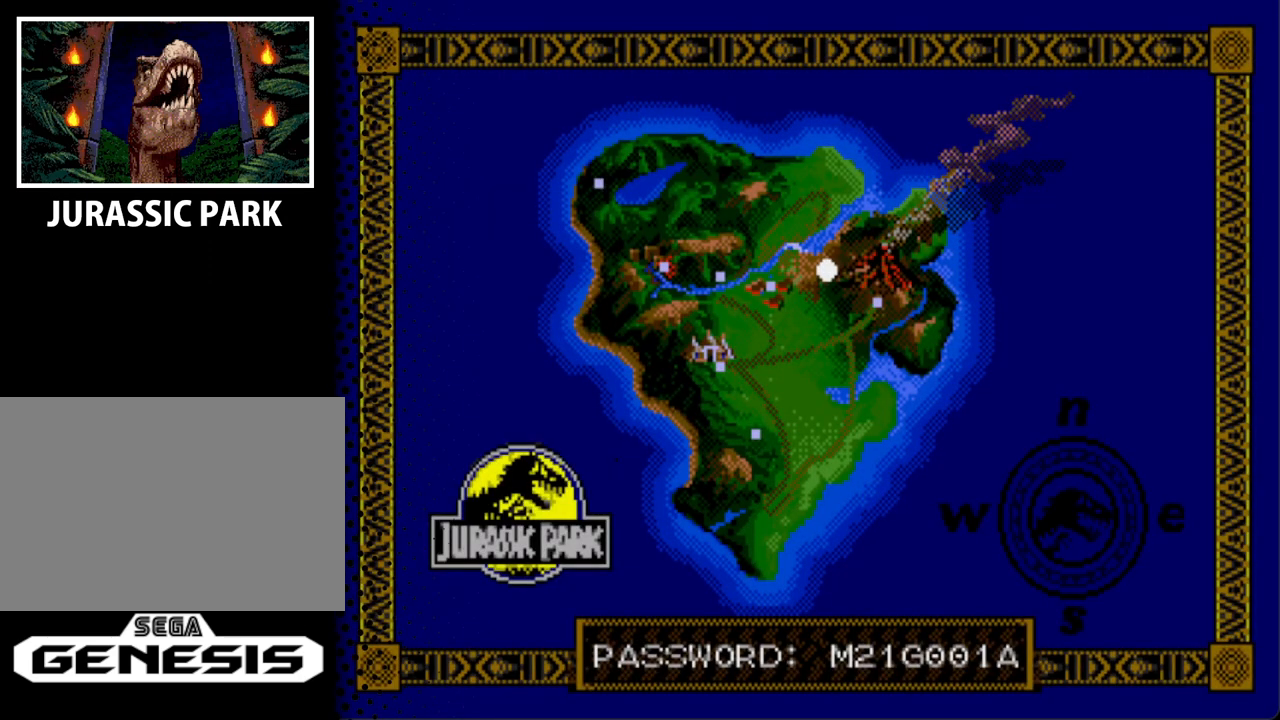
{"buttons": [], "events": []}
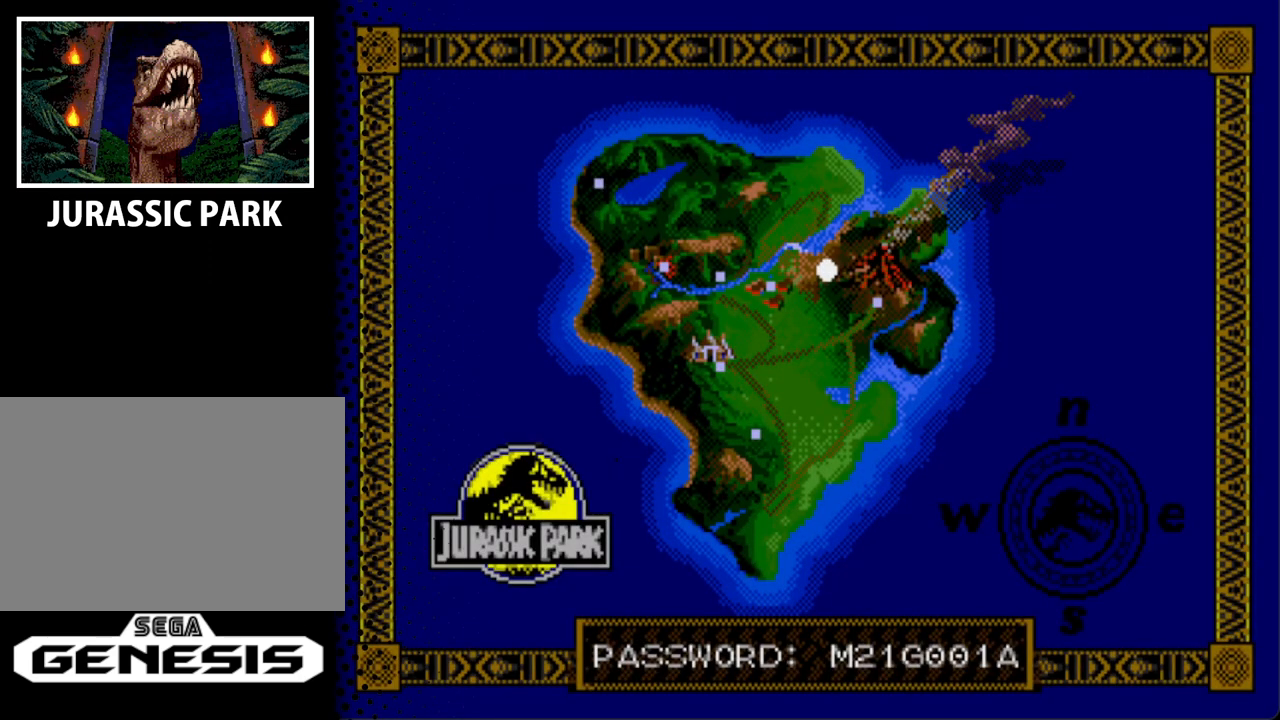
{"buttons": [], "events": []}
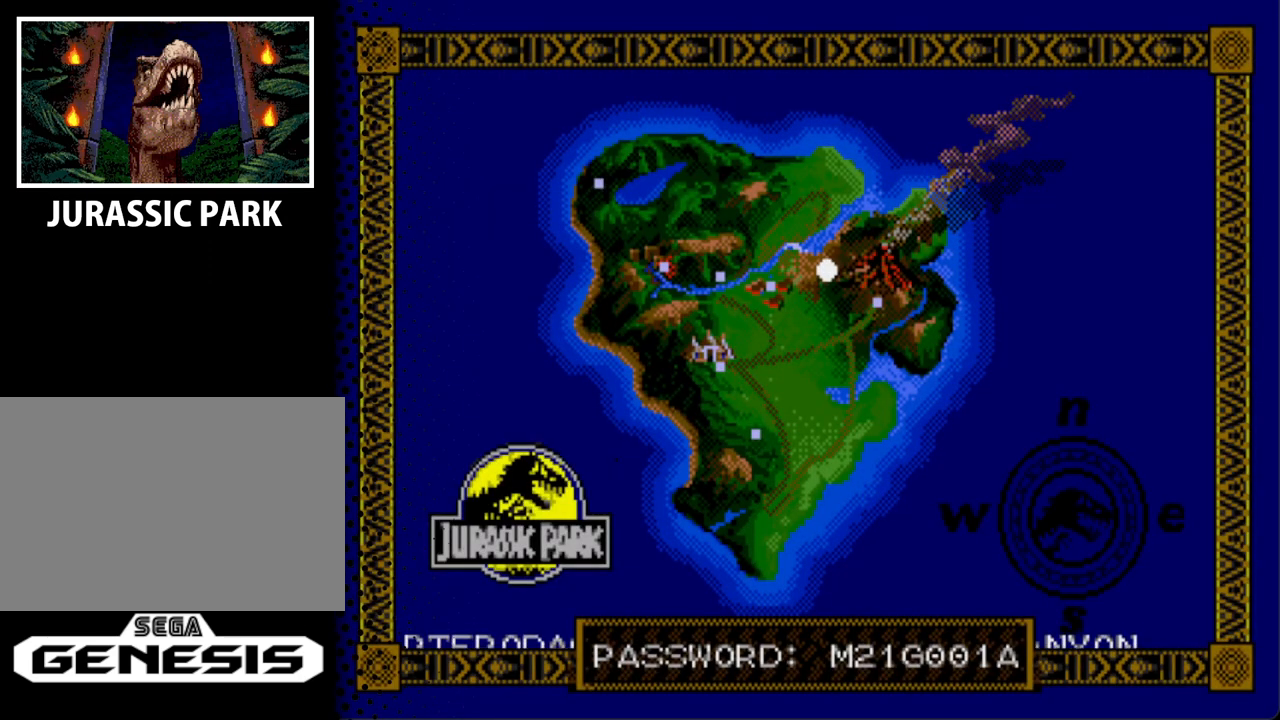
{"buttons": [], "events": []}
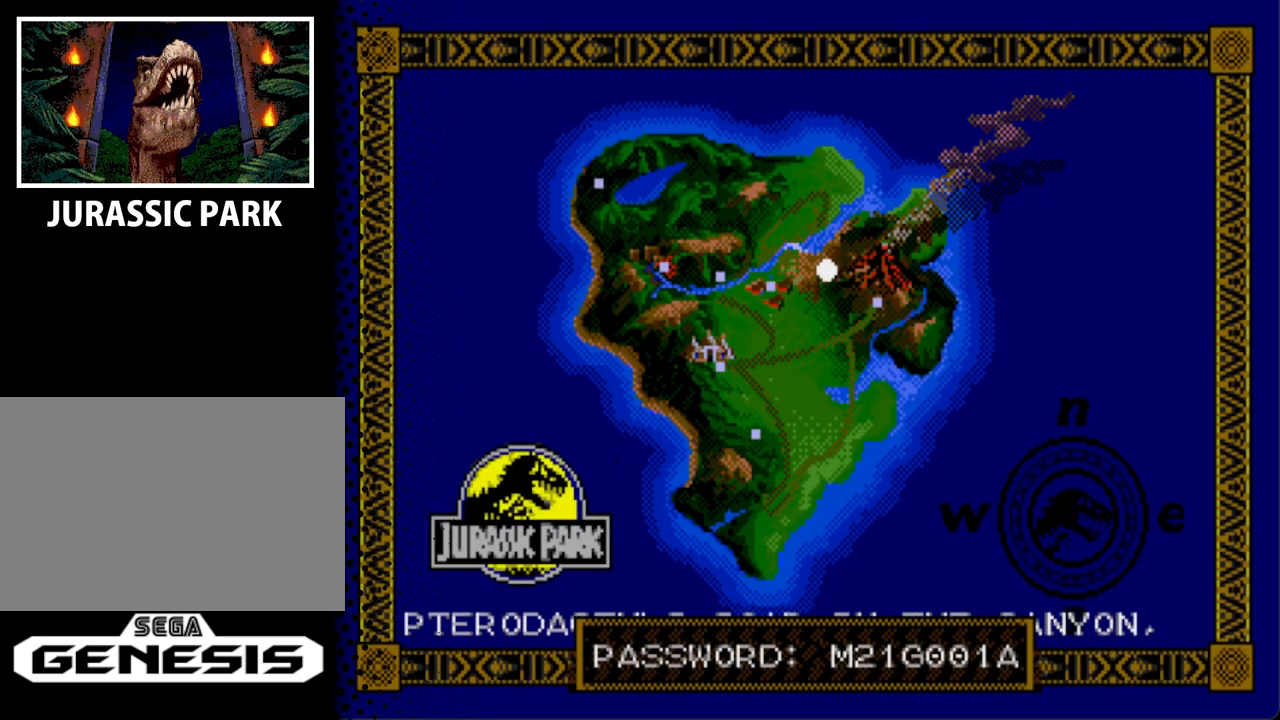
{"buttons": [], "events": []}
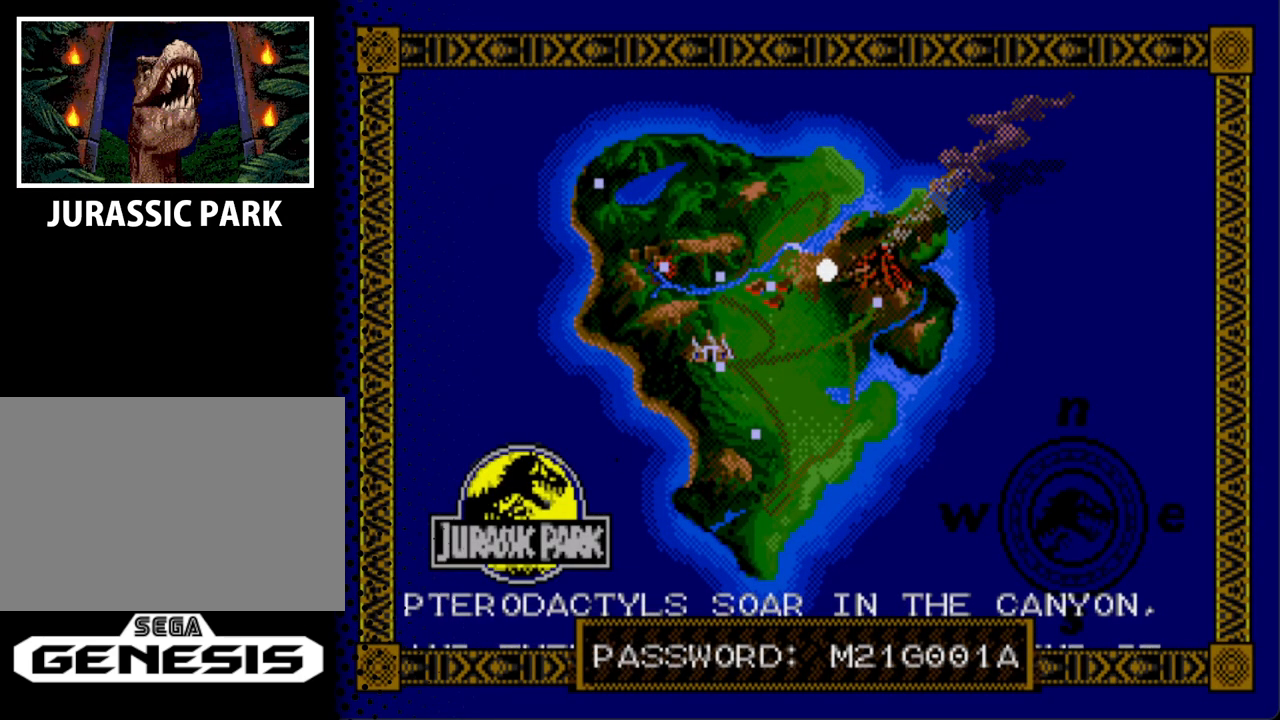
{"buttons": [], "events": []}
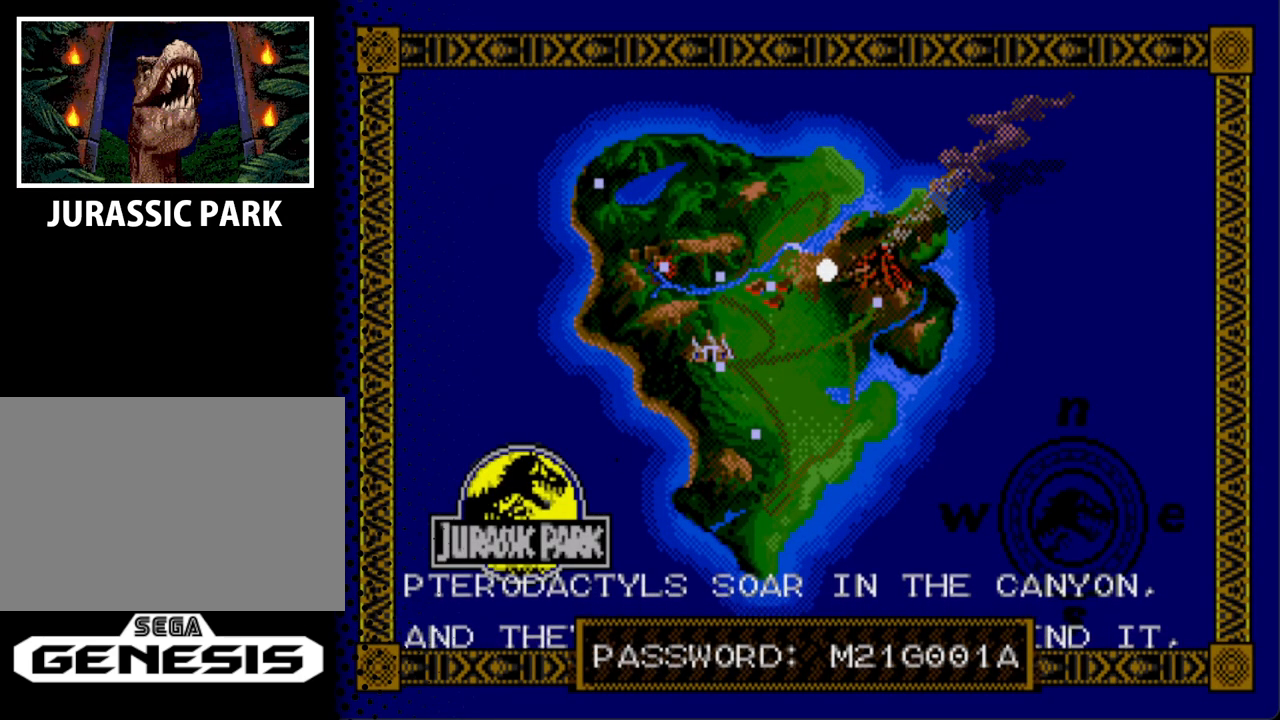
{"buttons": [], "events": []}
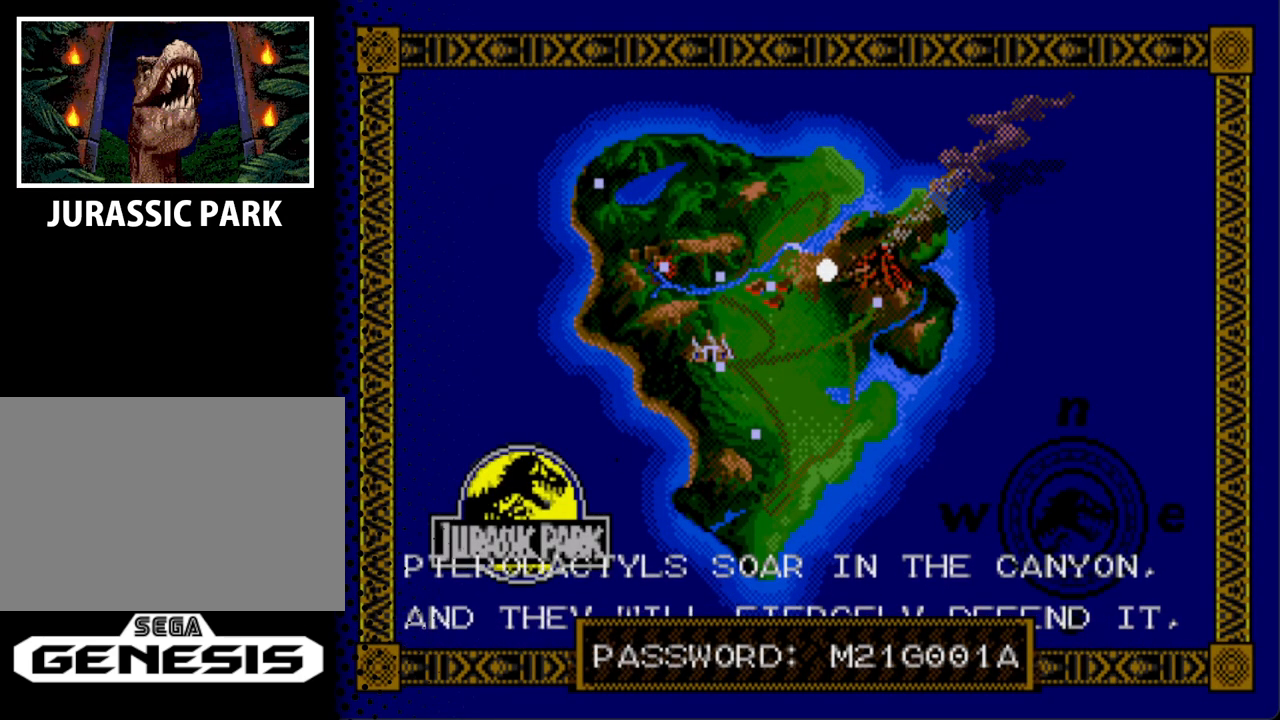
{"buttons": [], "events": []}
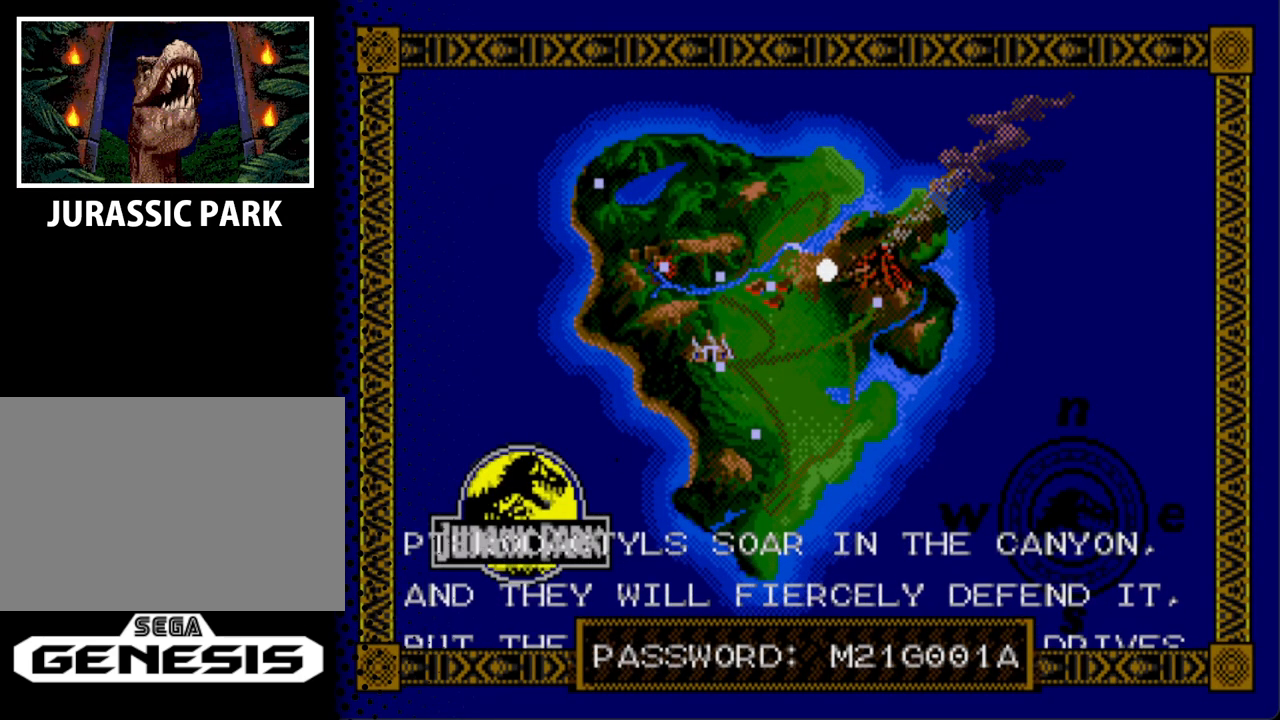
{"buttons": ["START"], "events": [[467, "START", "down"]]}
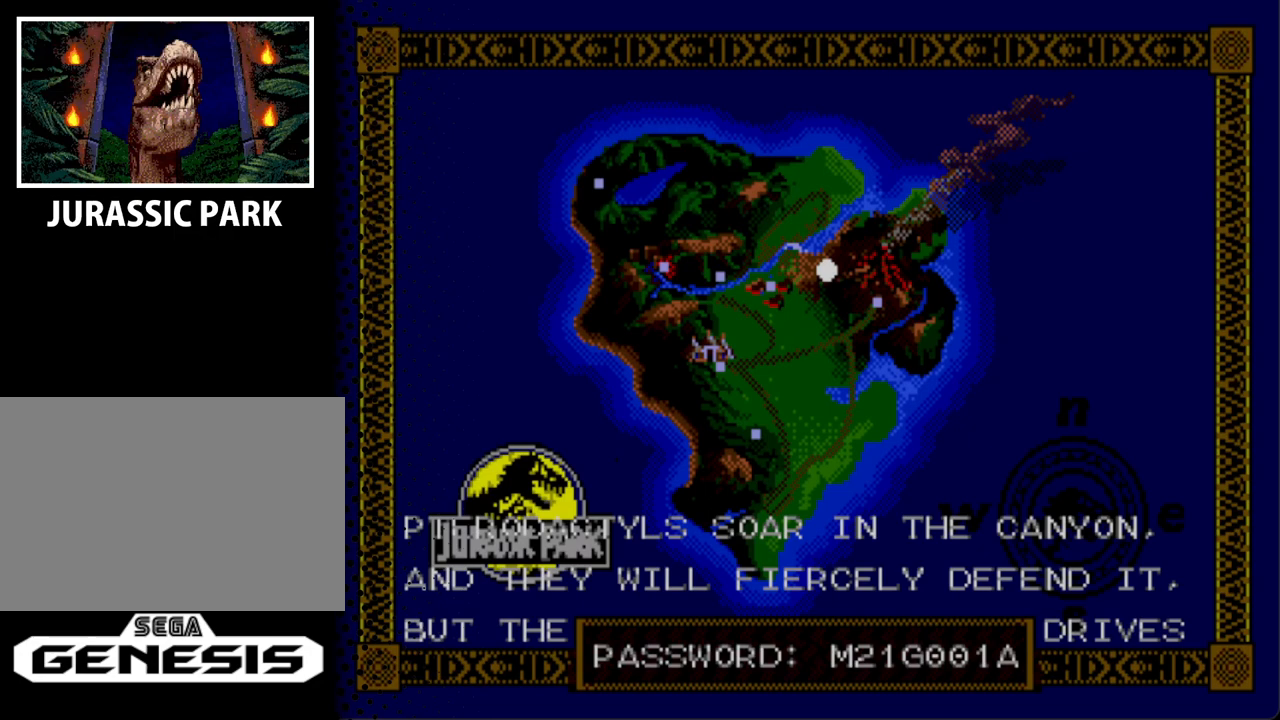
{"buttons": [], "events": [[200, "START", "up"]]}
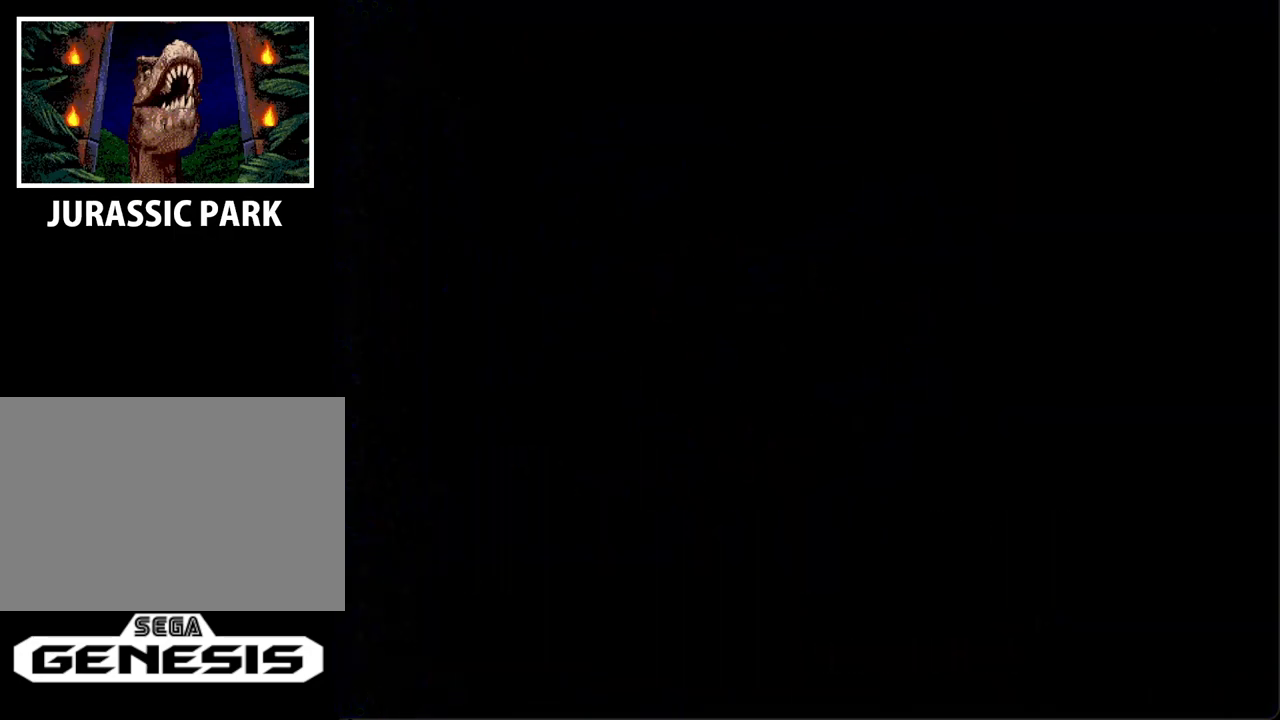
{"buttons": [], "events": []}
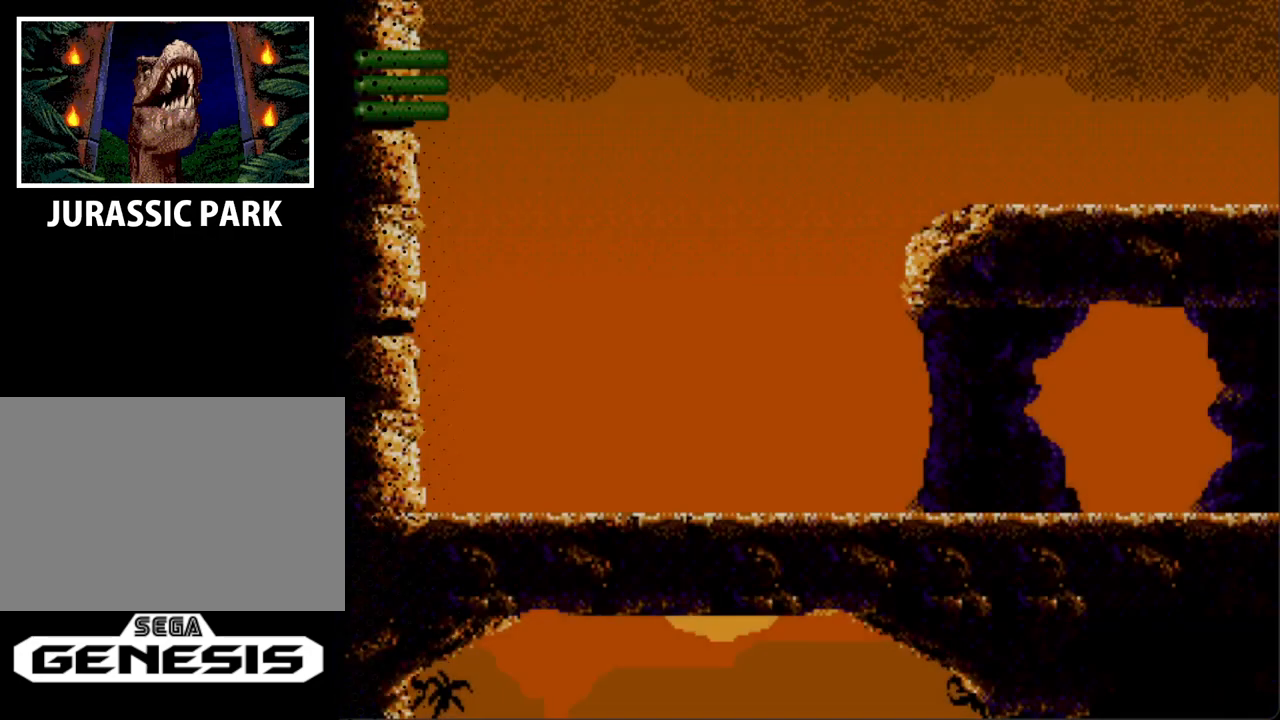
{"buttons": [], "events": []}
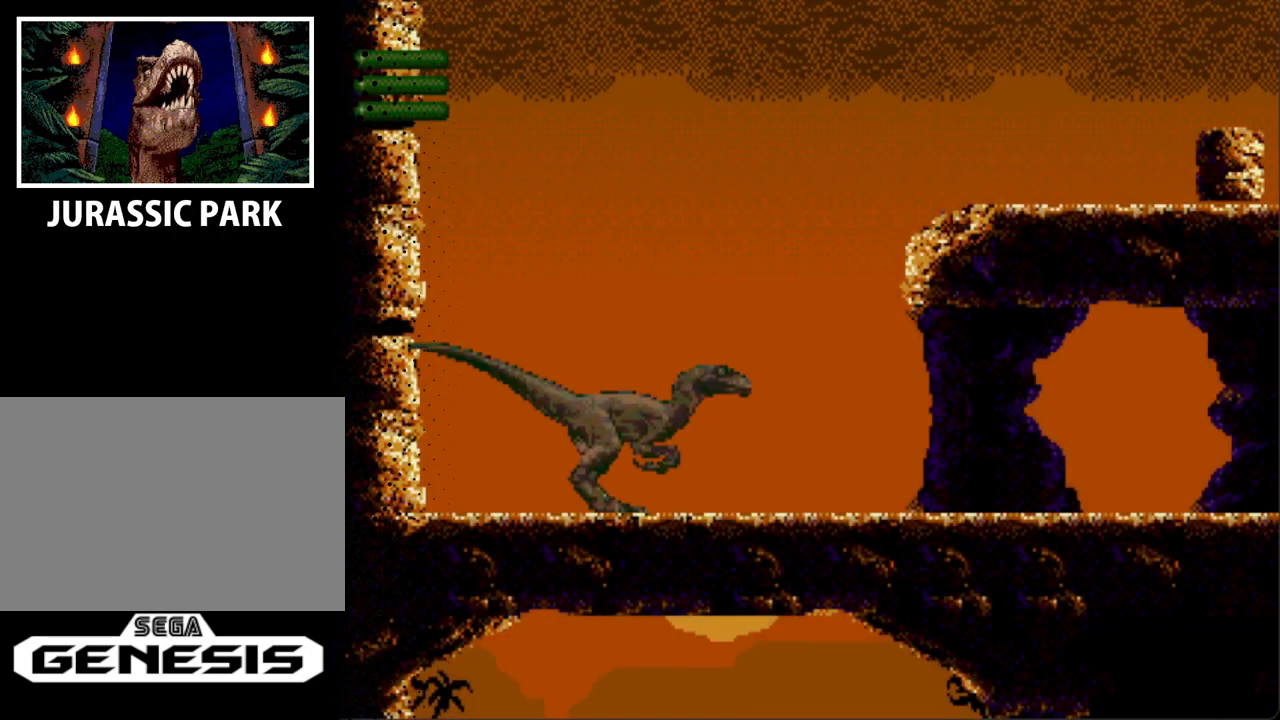
{"buttons": [], "events": []}
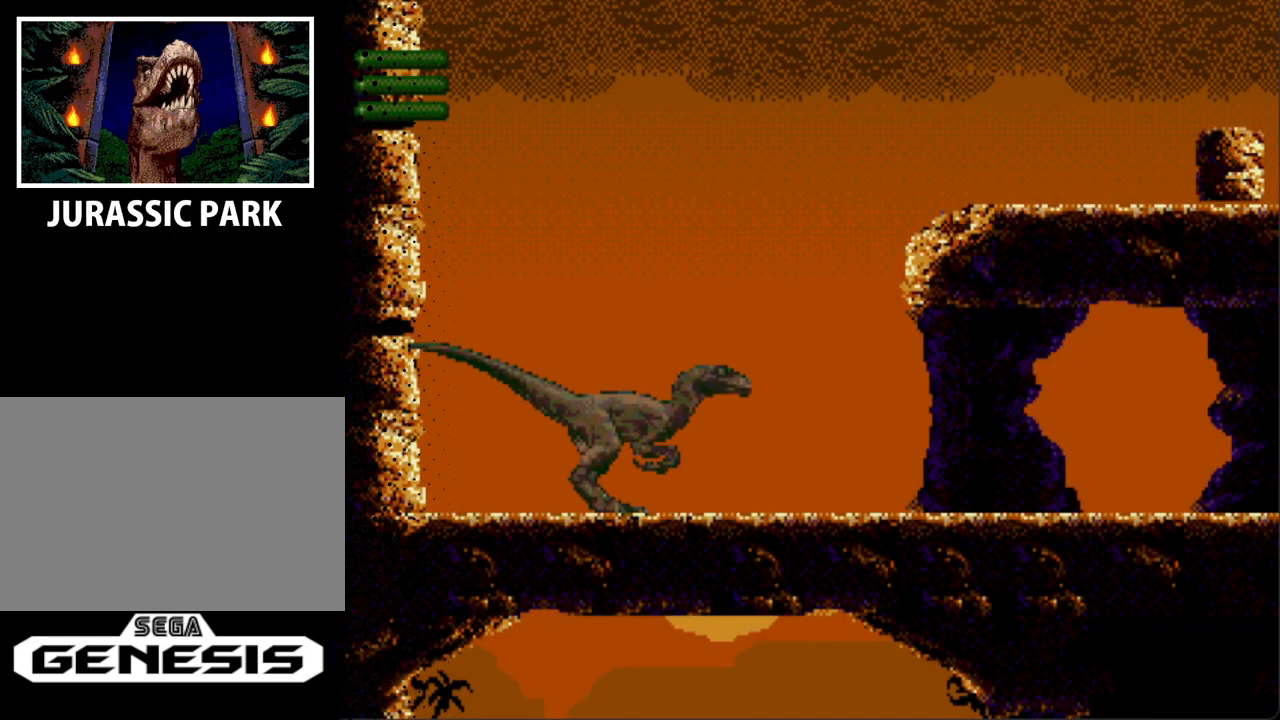
{"buttons": [], "events": []}
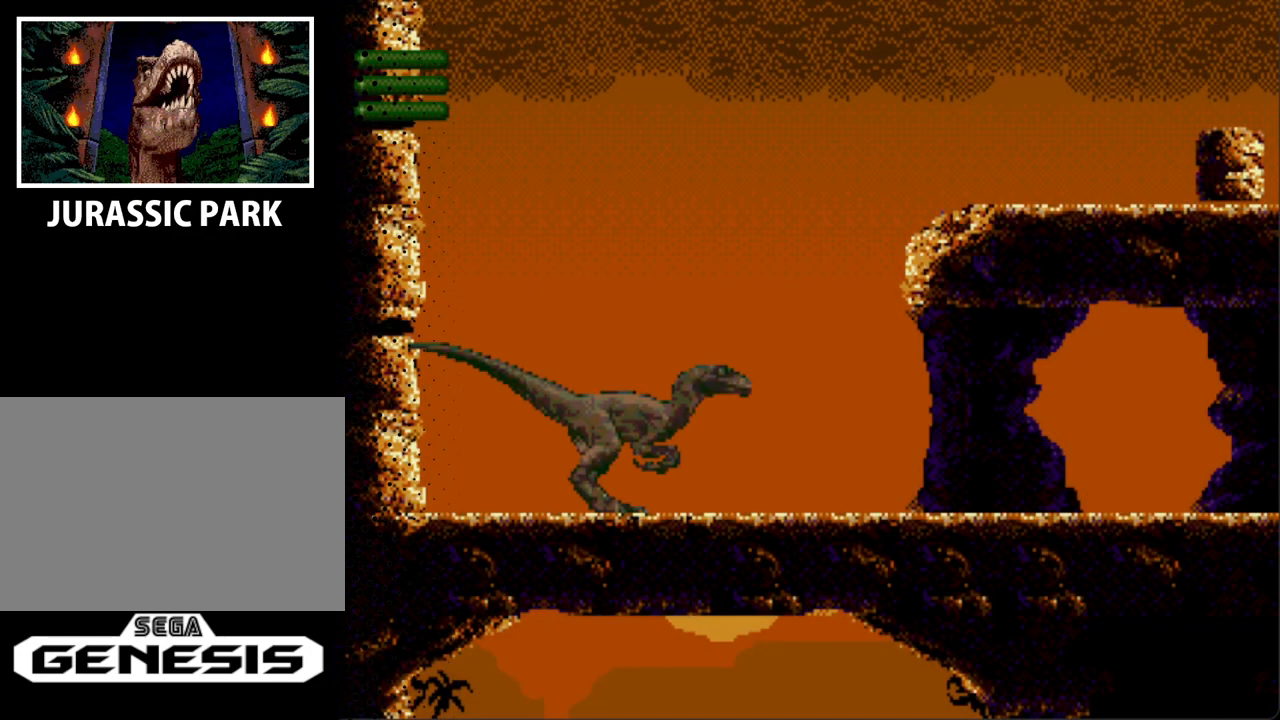
{"buttons": [], "events": []}
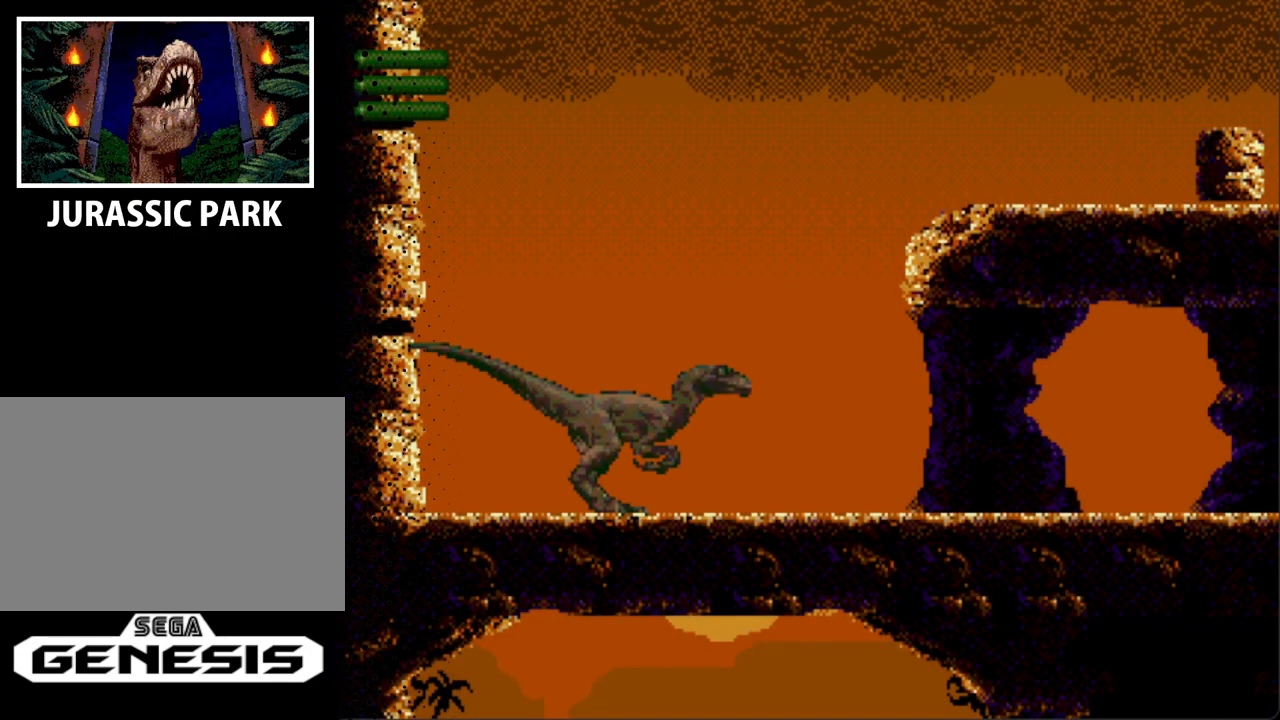
{"buttons": ["DPAD_RIGHT"], "events": [[200, "DPAD_RIGHT", "down"]]}
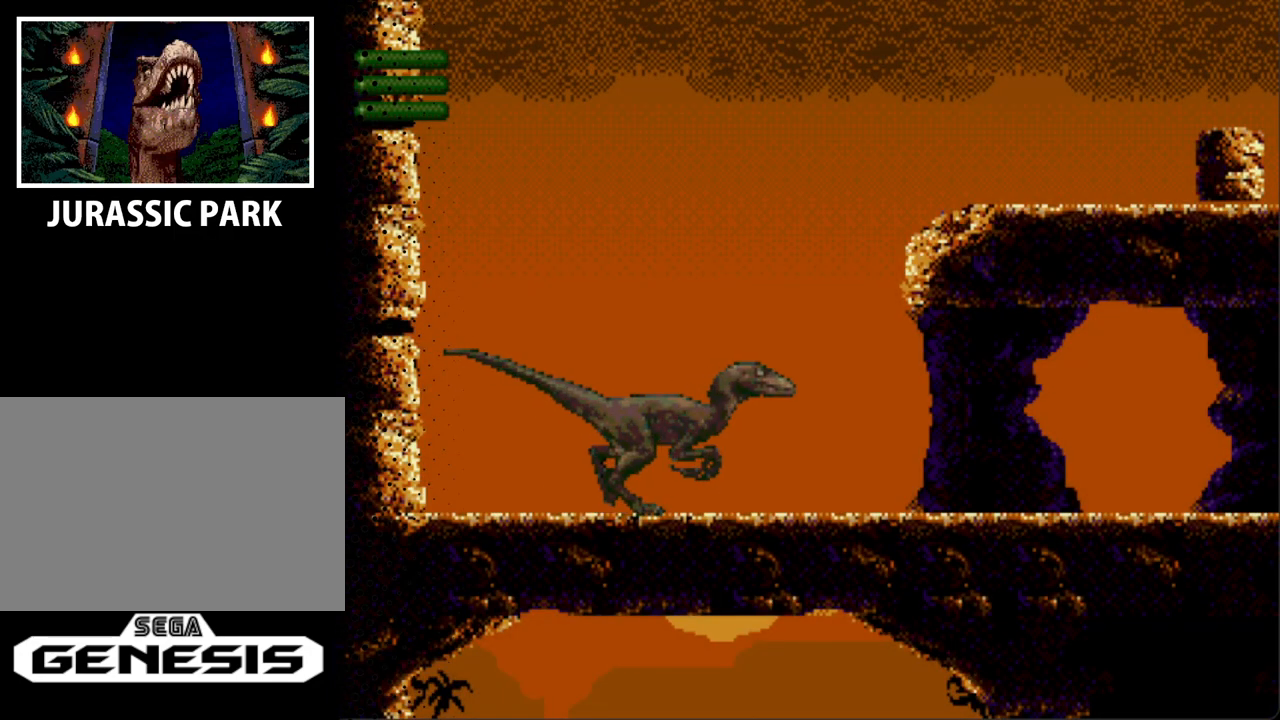
{"buttons": ["DPAD_RIGHT"], "events": [[67, "DPAD_RIGHT", "up"], [167, "DPAD_RIGHT", "down"], [367, "DPAD_RIGHT", "up"], [467, "DPAD_RIGHT", "down"]]}